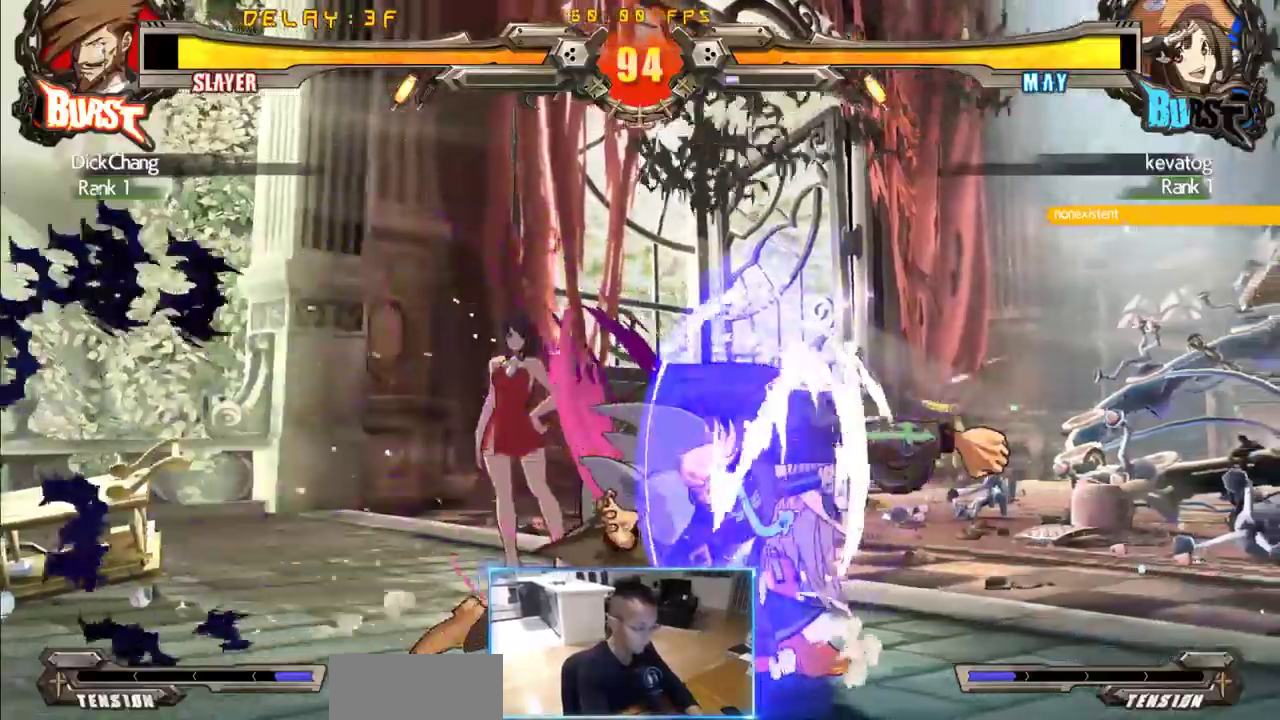
Gameplay with a controller (arcade stick); each line is a JSON object with the inputs held at the frame after it (dt_ms = milliseconds from this image to that frame). "events" lists button and stick changes between this image and that frame as [ms after this image, input, new state], when the widget could be followed in between. Not read: L3 R3 S other_buttons.
{"dt_ms": 500, "buttons": [], "events": []}
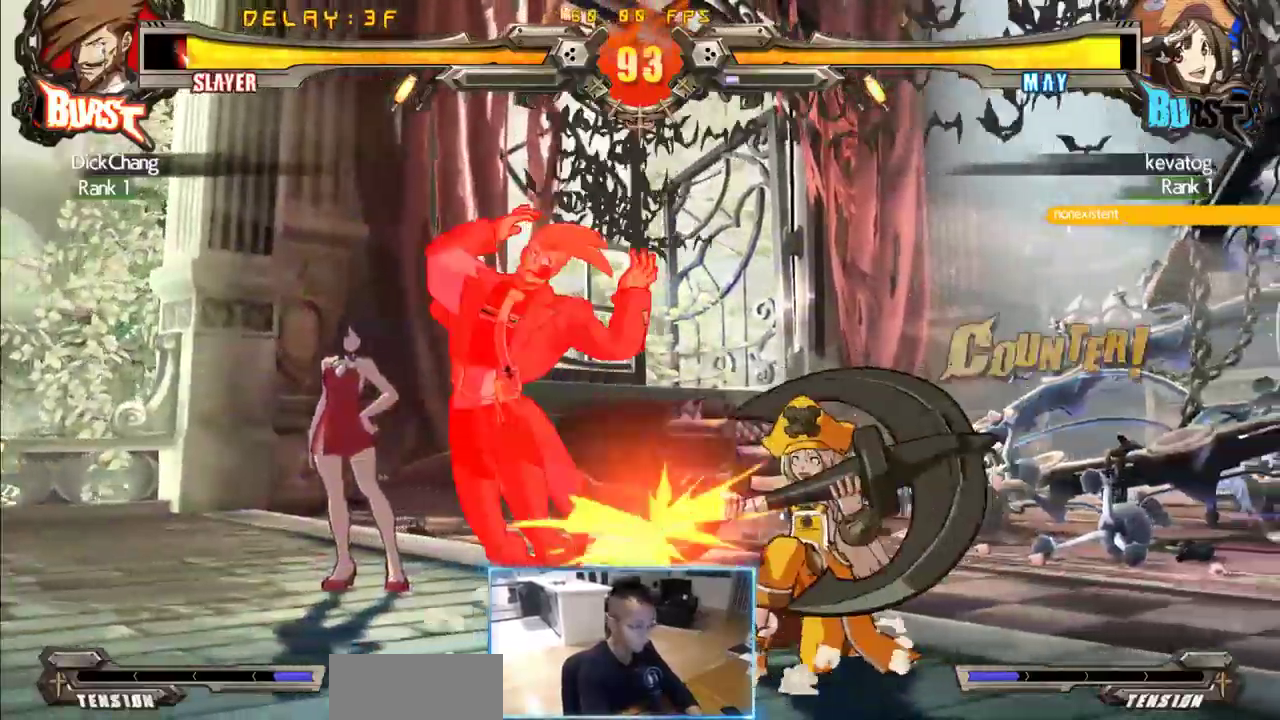
{"dt_ms": 500, "buttons": ["DPAD_DOWN", "DPAD_LEFT"]}
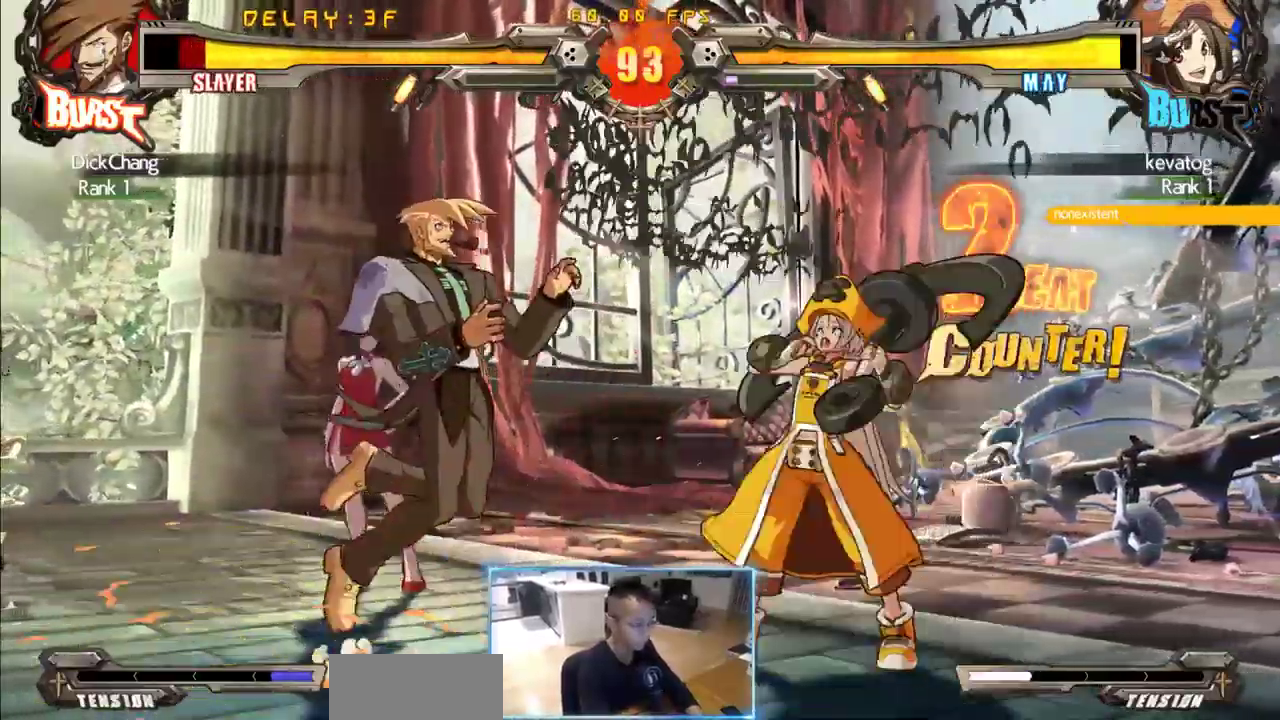
{"dt_ms": 500, "buttons": ["DPAD_DOWN", "DPAD_LEFT"], "events": []}
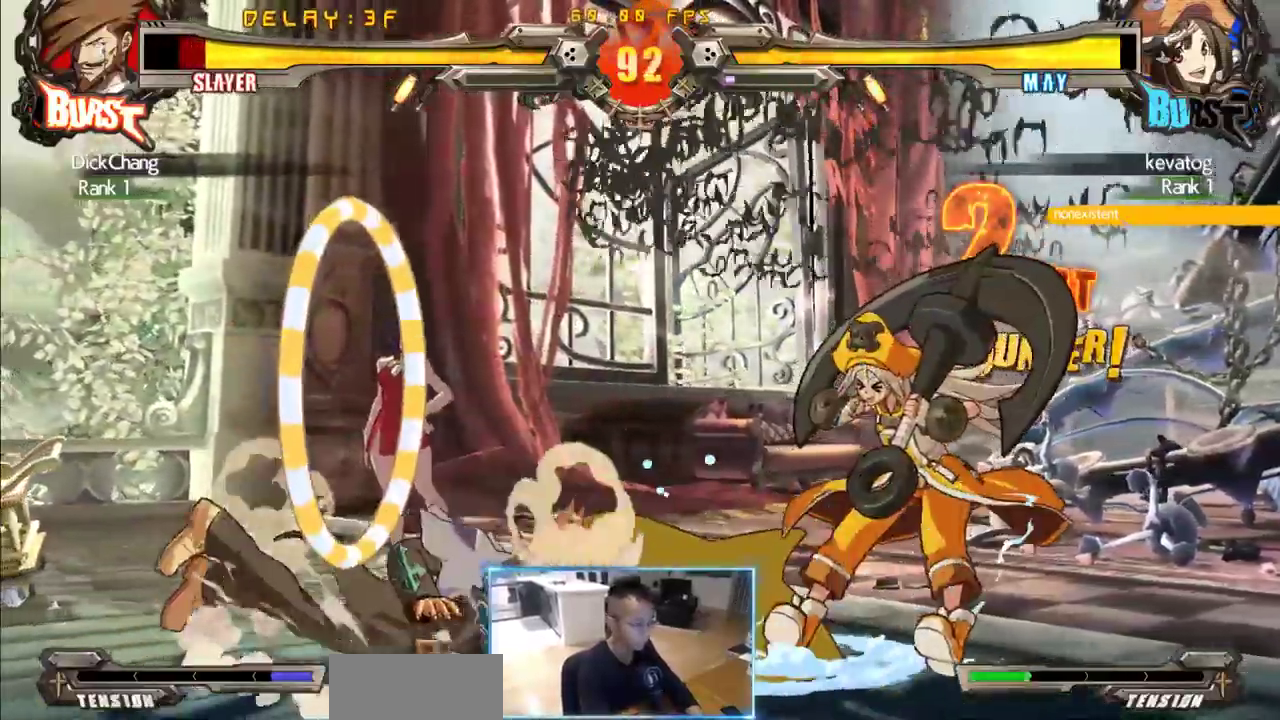
{"dt_ms": 500, "buttons": ["DPAD_DOWN", "DPAD_LEFT"], "events": [[366, "P", "down"], [400, "P", "up"]]}
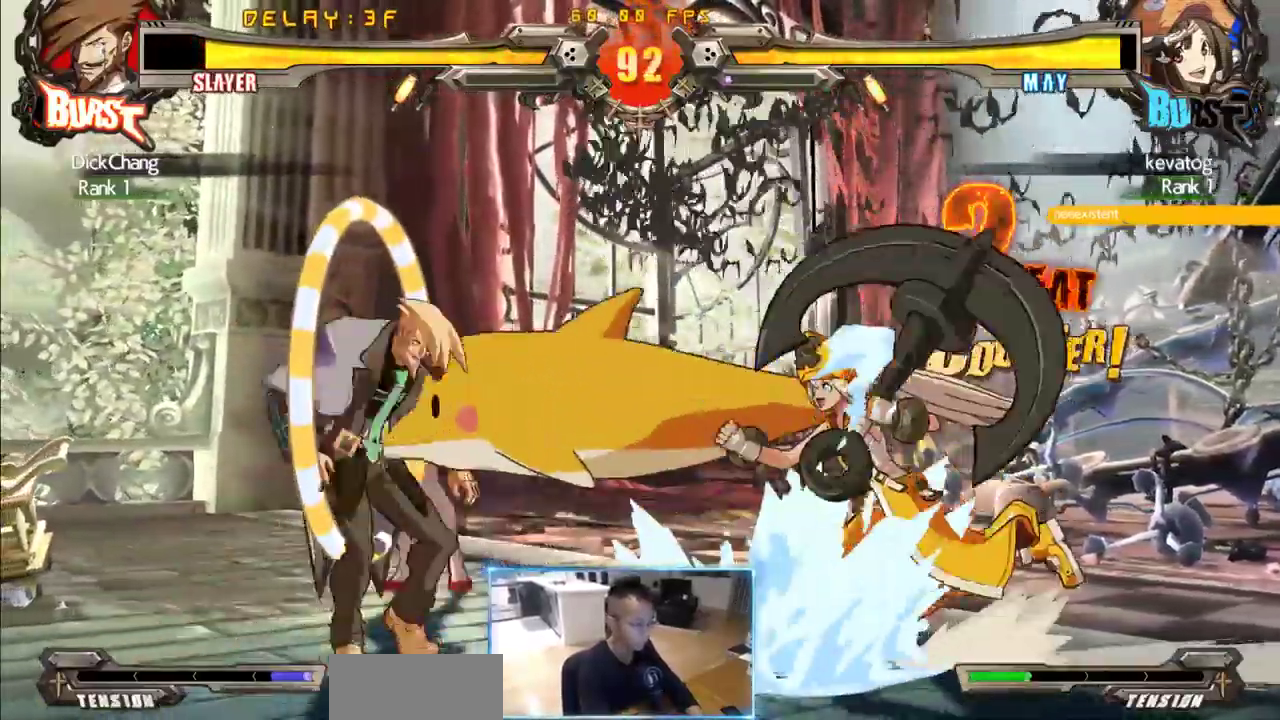
{"dt_ms": 500, "buttons": ["DPAD_LEFT"], "events": [[283, "DPAD_DOWN", "up"], [333, "DPAD_LEFT", "up"], [483, "DPAD_LEFT", "down"]]}
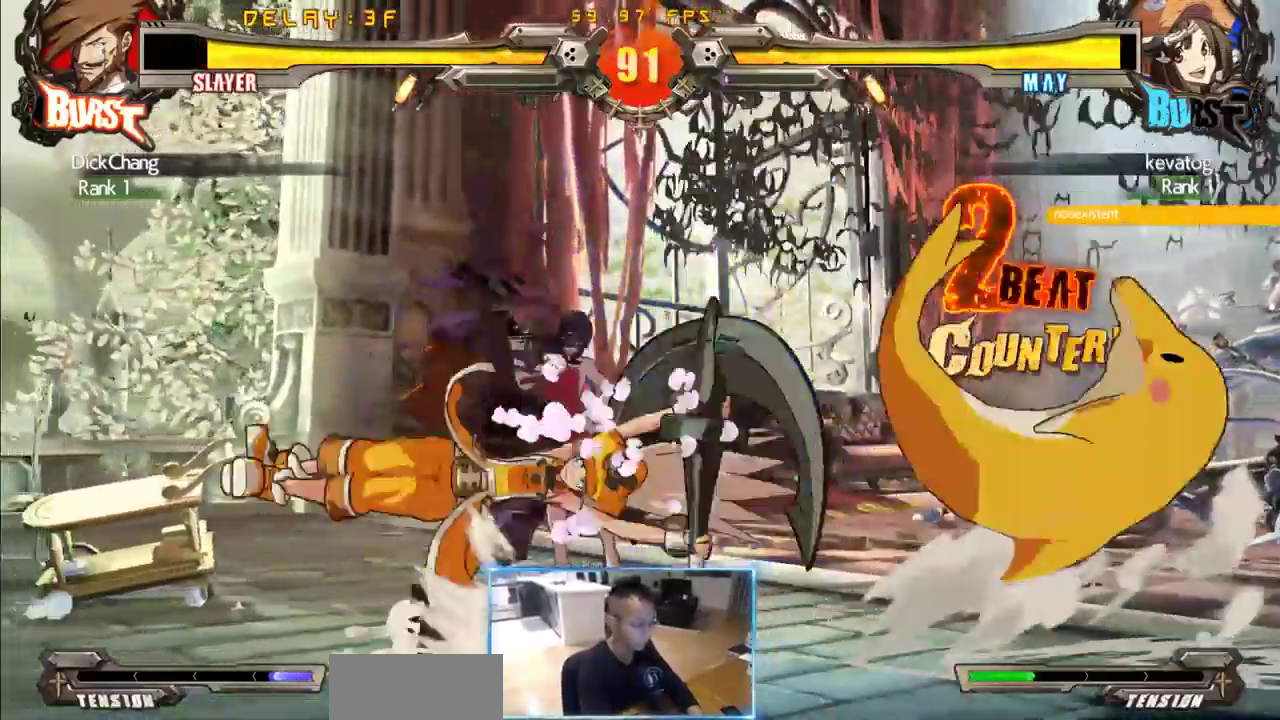
{"dt_ms": 500, "buttons": [], "events": [[116, "DPAD_DOWN", "down"], [116, "DPAD_LEFT", "up"], [150, "DPAD_RIGHT", "down"], [200, "DPAD_DOWN", "up"], [250, "DPAD_RIGHT", "up"]]}
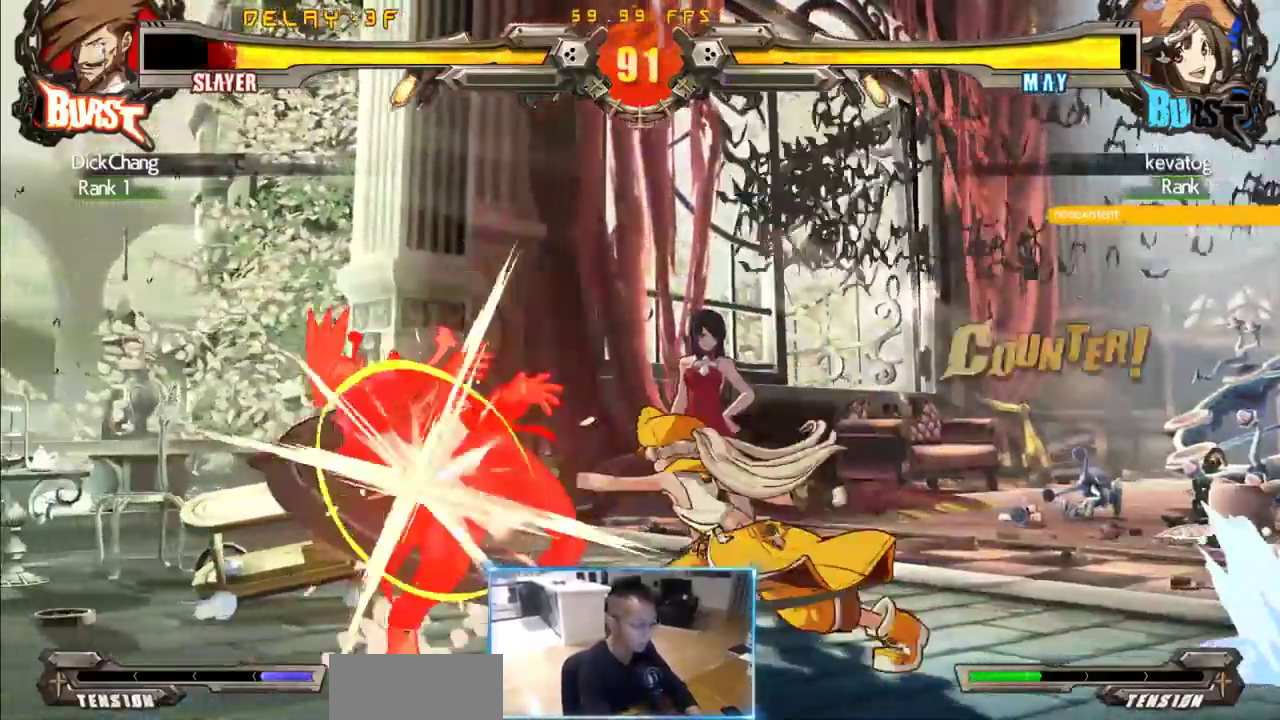
{"dt_ms": 1000, "buttons": ["DPAD_DOWN", "DPAD_LEFT"], "events": [[266, "DPAD_LEFT", "down"], [366, "DPAD_DOWN", "down"], [633, "DPAD_DOWN", "up"], [966, "DPAD_DOWN", "down"]]}
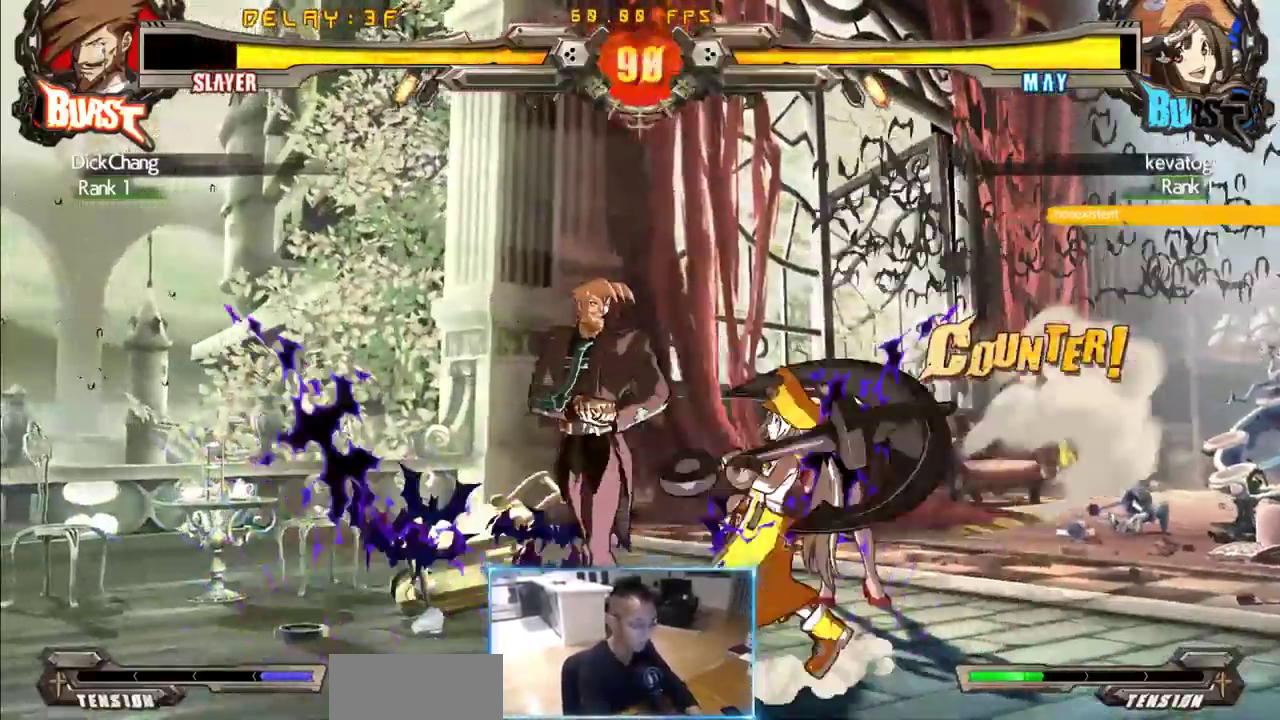
{"dt_ms": 500, "buttons": ["DPAD_DOWN", "DPAD_LEFT"], "events": []}
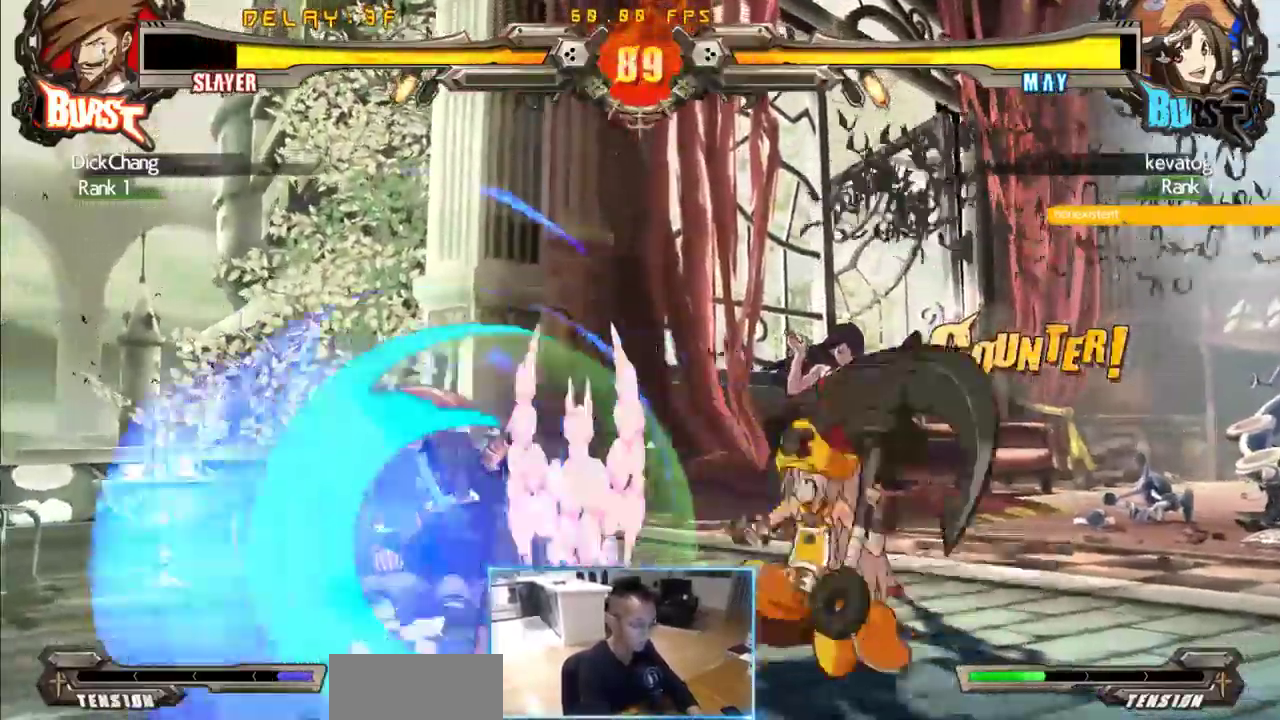
{"dt_ms": 500, "buttons": ["DPAD_LEFT"], "events": [[266, "DPAD_DOWN", "up"]]}
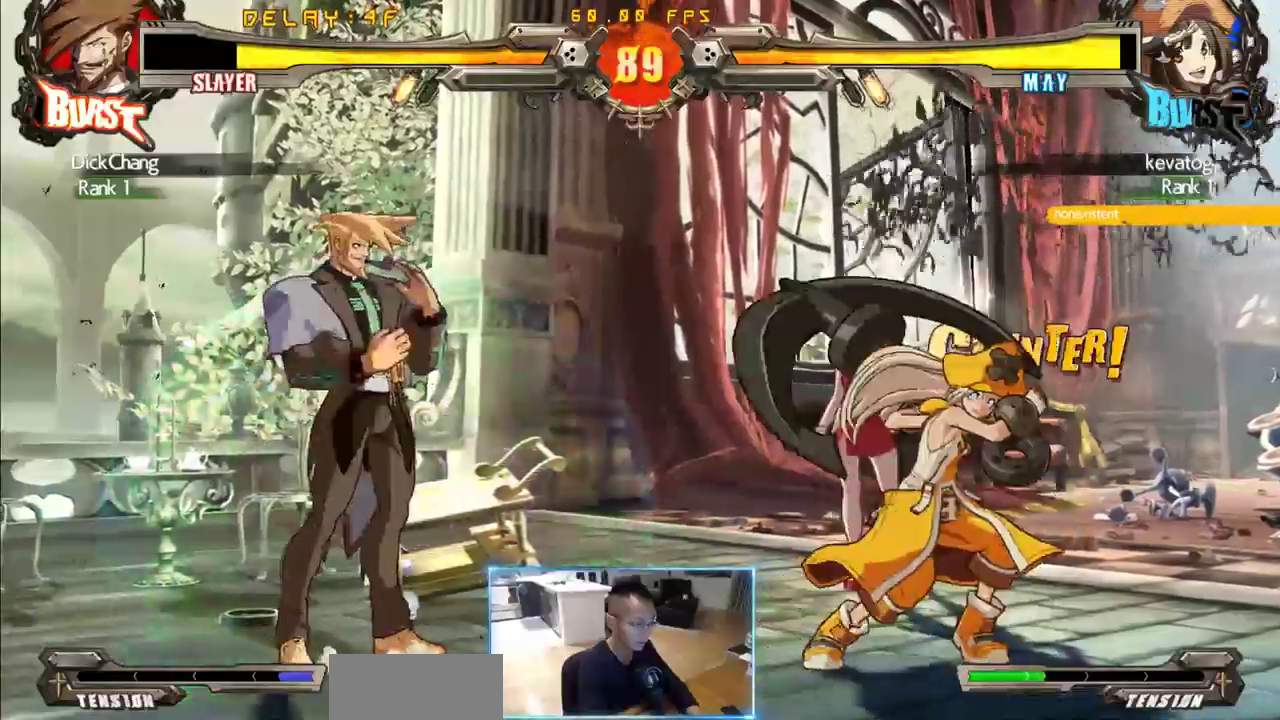
{"dt_ms": 500, "buttons": ["DPAD_RIGHT"], "events": [[50, "DPAD_LEFT", "up"], [333, "DPAD_RIGHT", "down"]]}
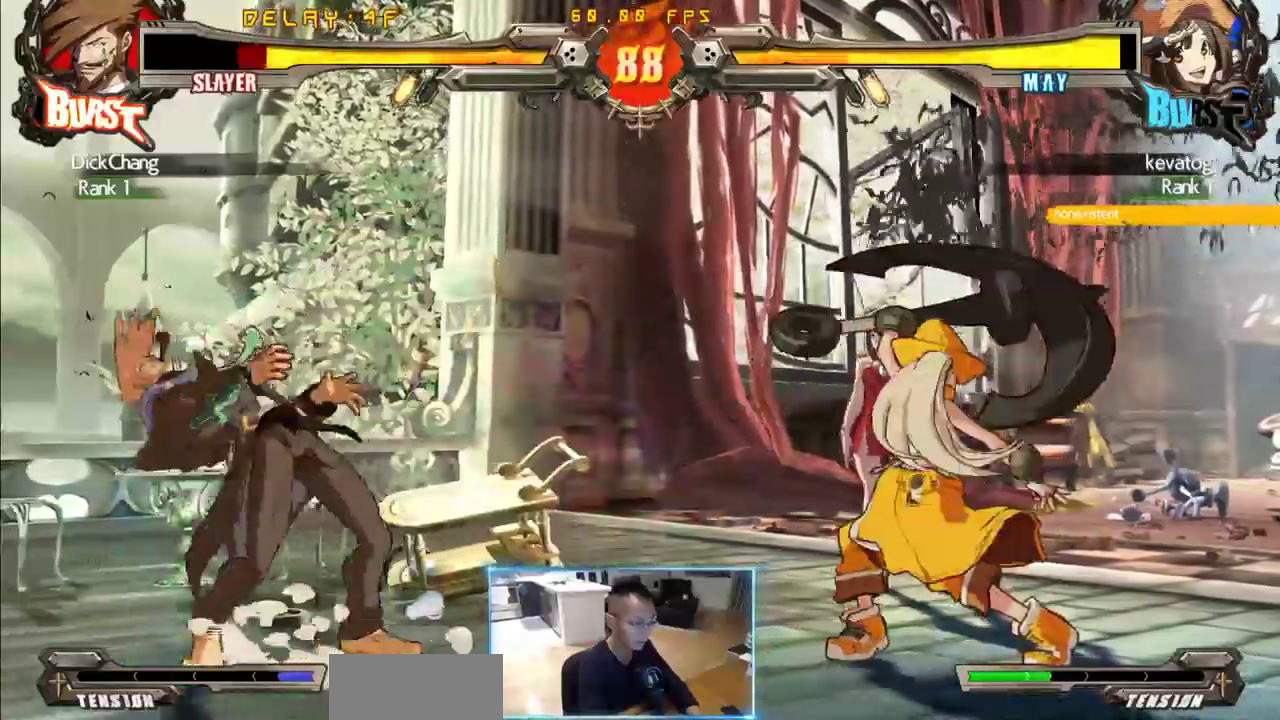
{"dt_ms": 500, "buttons": ["DPAD_RIGHT"], "events": [[66, "DPAD_RIGHT", "up"], [200, "DPAD_RIGHT", "down"]]}
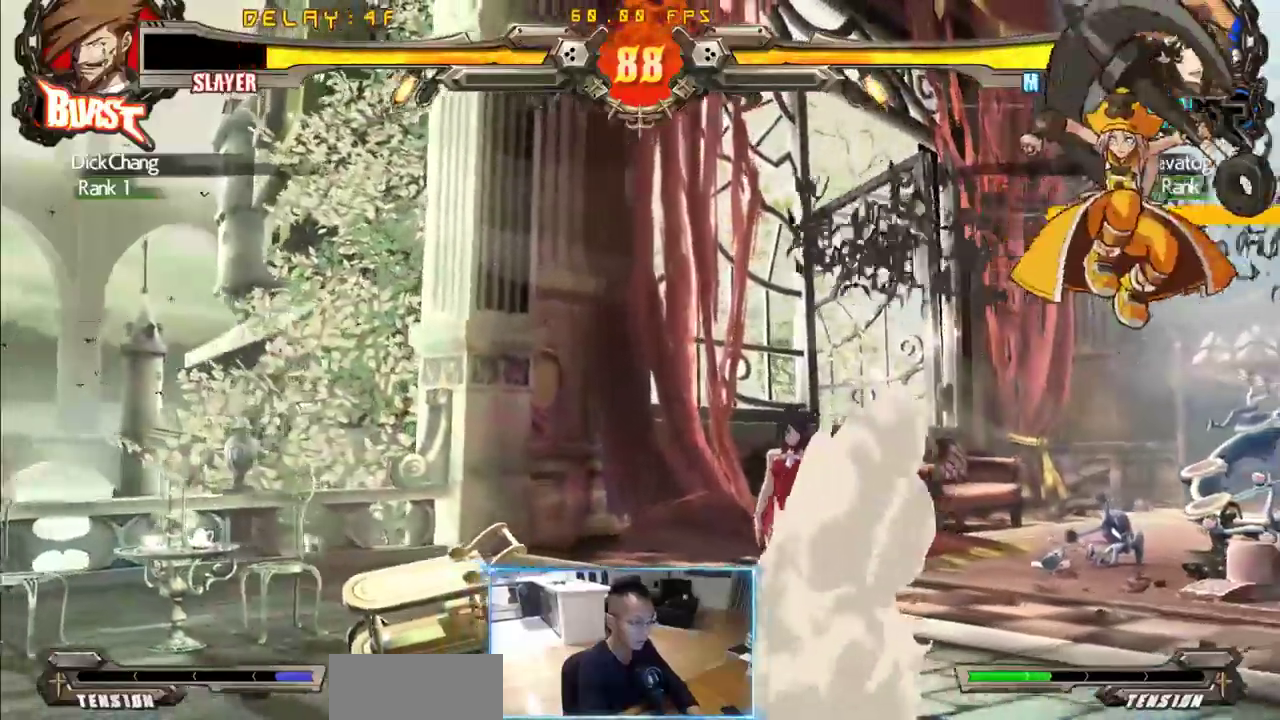
{"dt_ms": 500, "buttons": ["DPAD_LEFT"], "events": [[83, "DPAD_RIGHT", "up"], [133, "DPAD_LEFT", "down"], [366, "DPAD_LEFT", "up"], [450, "DPAD_LEFT", "down"]]}
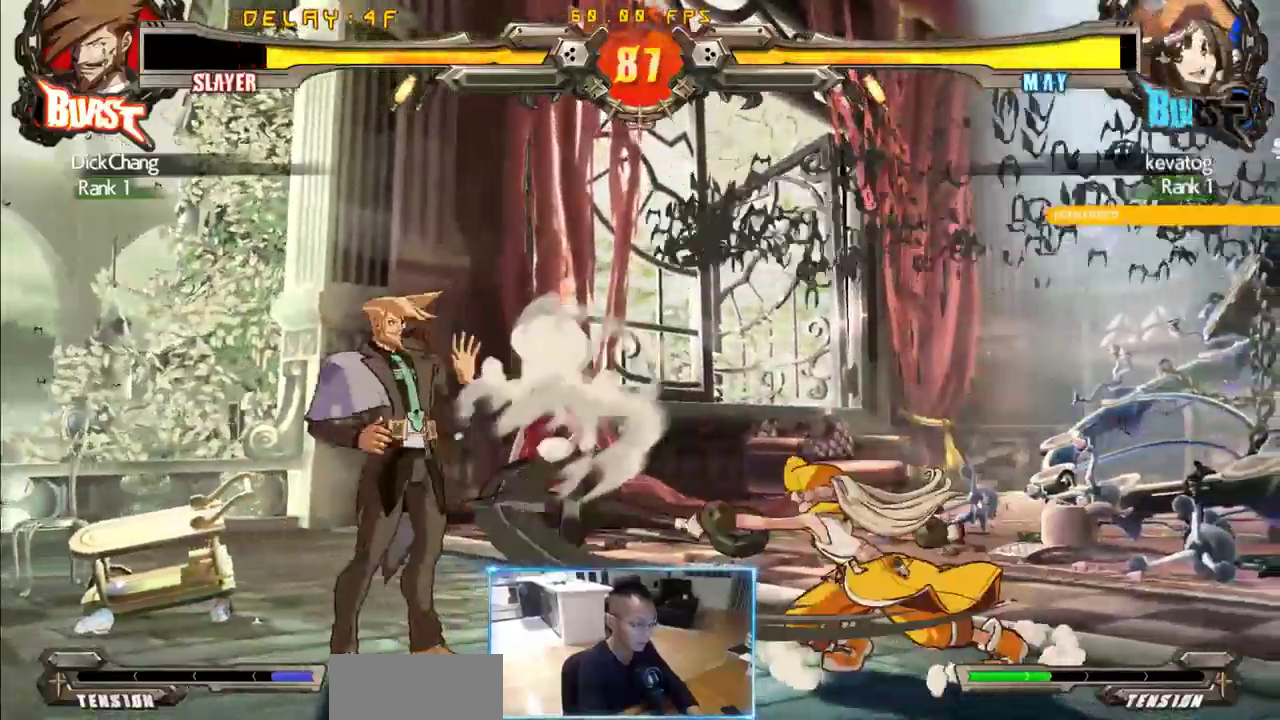
{"dt_ms": 500, "buttons": [], "events": [[100, "DPAD_LEFT", "up"], [150, "DPAD_LEFT", "down"], [233, "DPAD_DOWN", "down"], [283, "DPAD_DOWN", "up"], [283, "DPAD_LEFT", "up"]]}
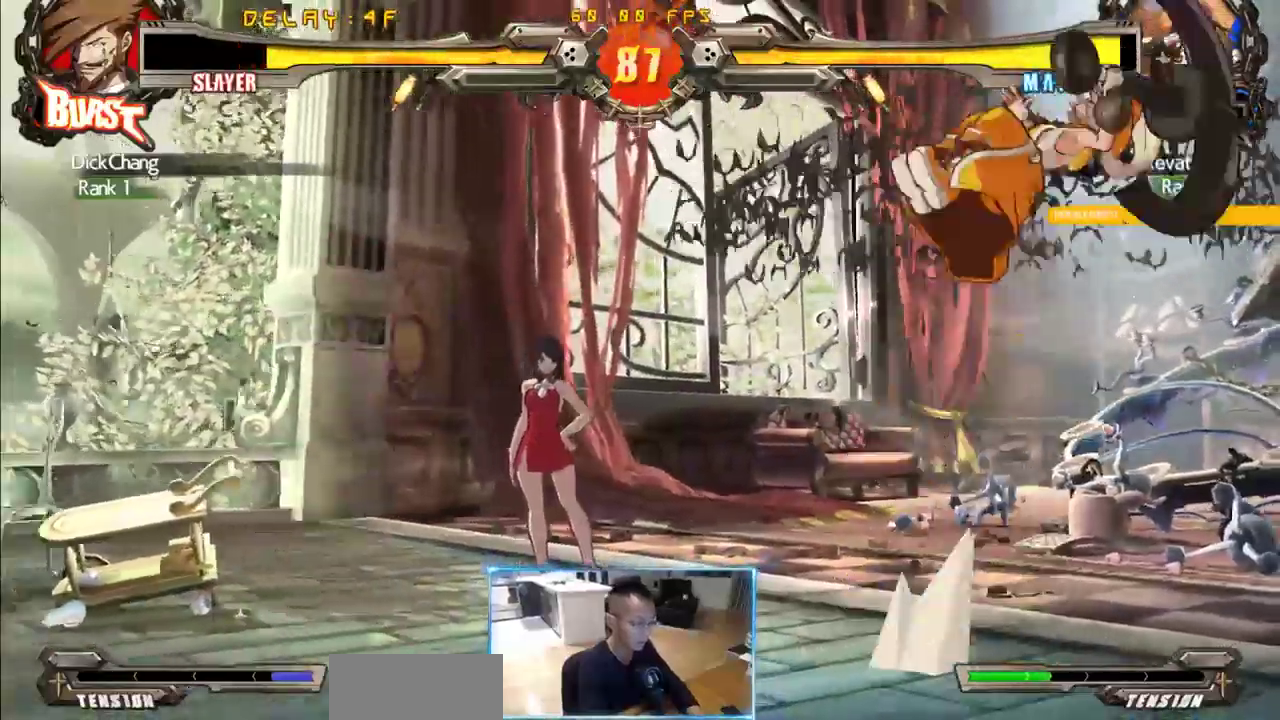
{"dt_ms": 500, "buttons": ["DPAD_RIGHT"], "events": [[166, "DPAD_RIGHT", "down"]]}
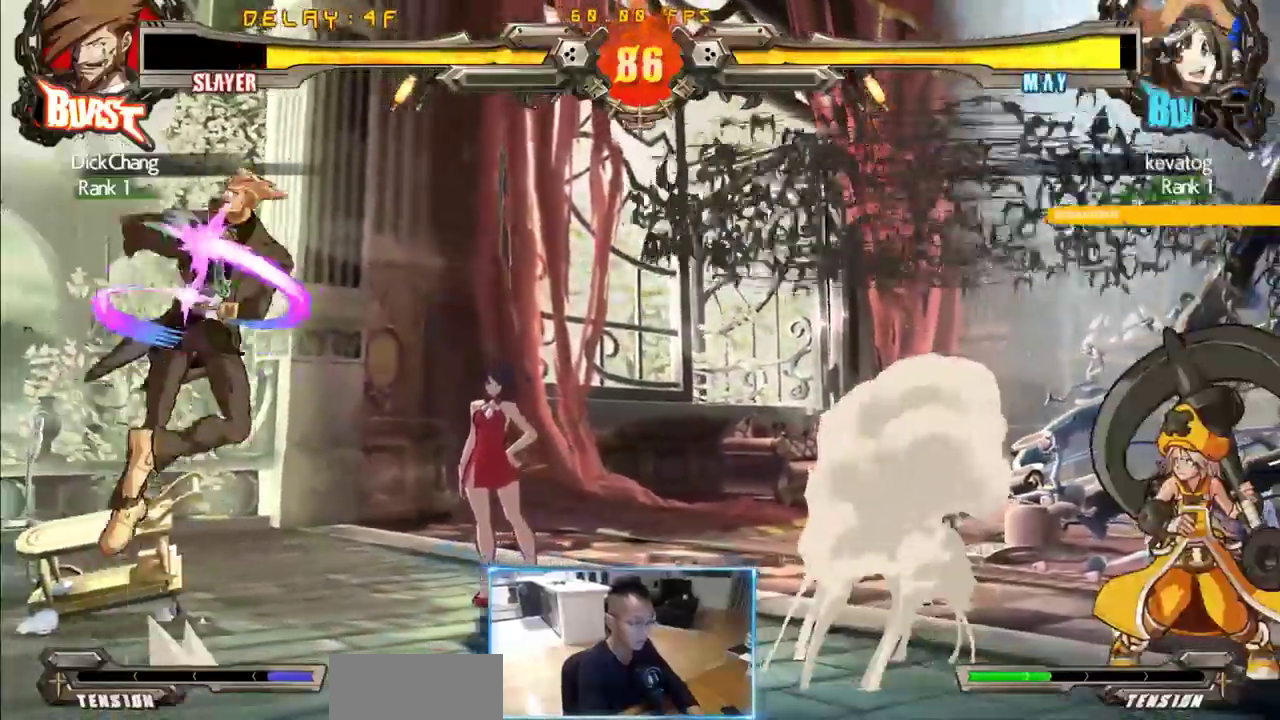
{"dt_ms": 500, "buttons": [], "events": [[33, "DPAD_RIGHT", "up"], [133, "DPAD_RIGHT", "down"], [416, "DPAD_RIGHT", "up"]]}
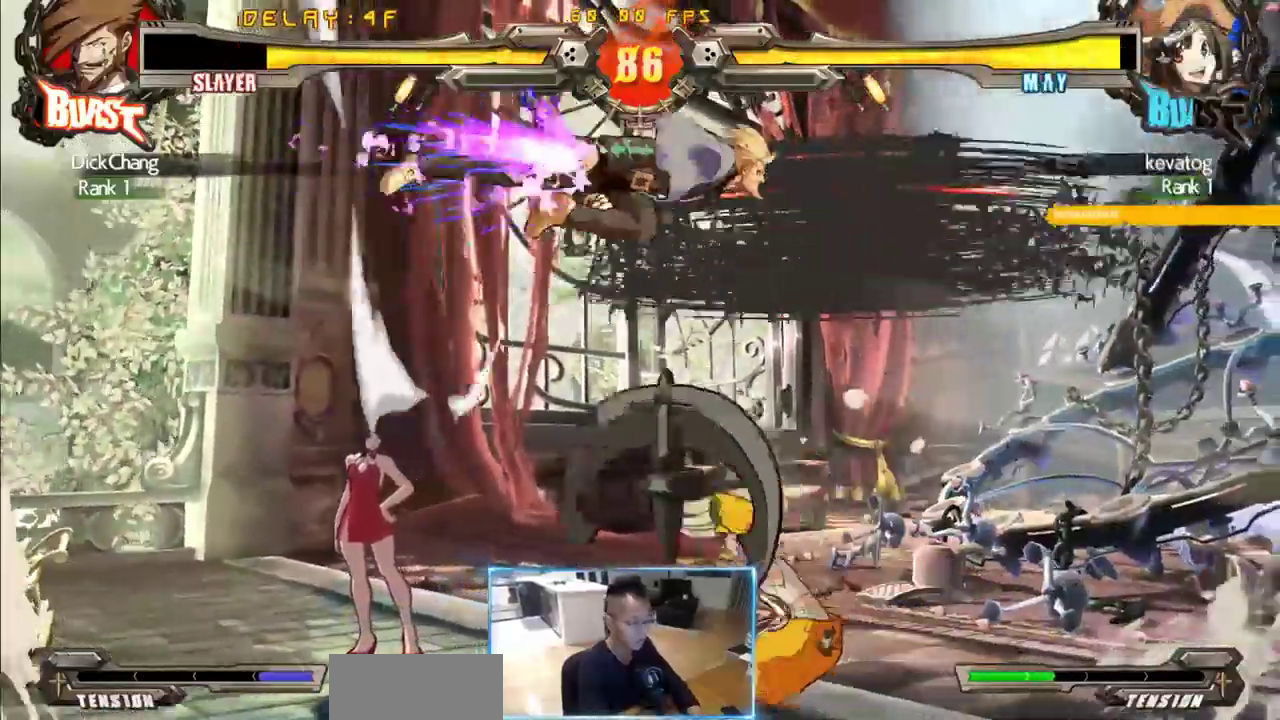
{"dt_ms": 500, "buttons": []}
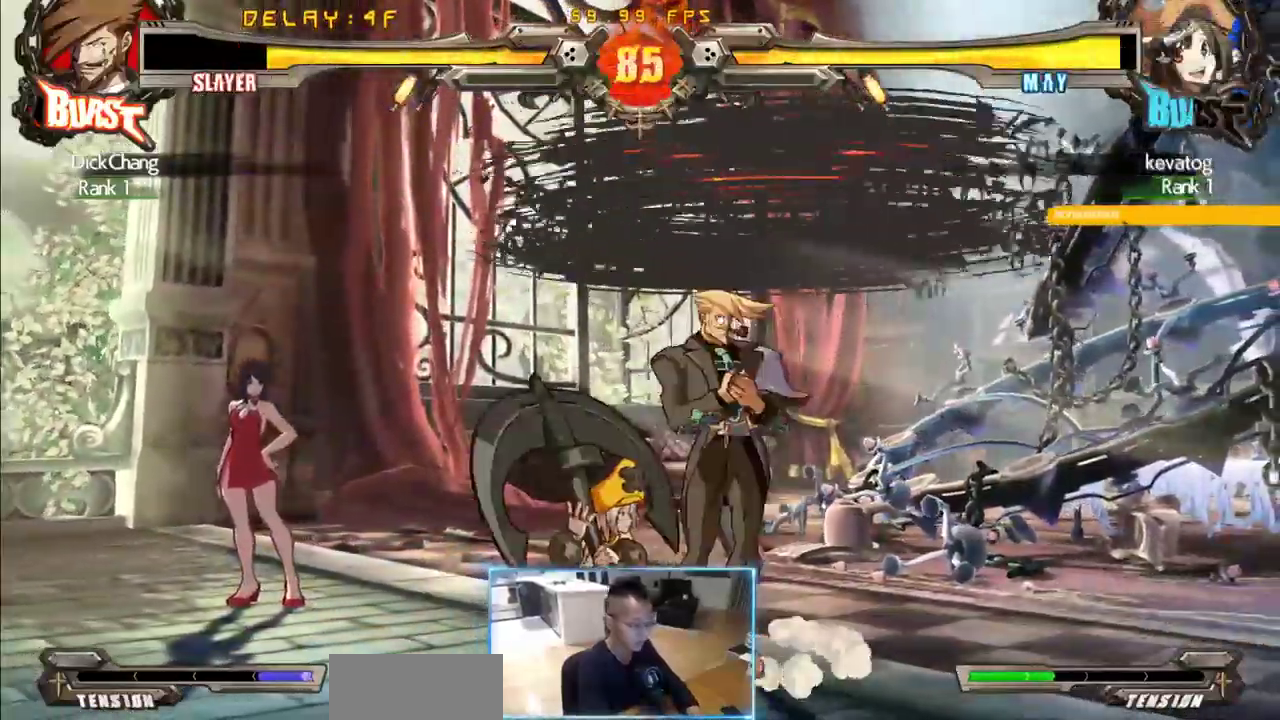
{"dt_ms": 500, "buttons": [], "events": []}